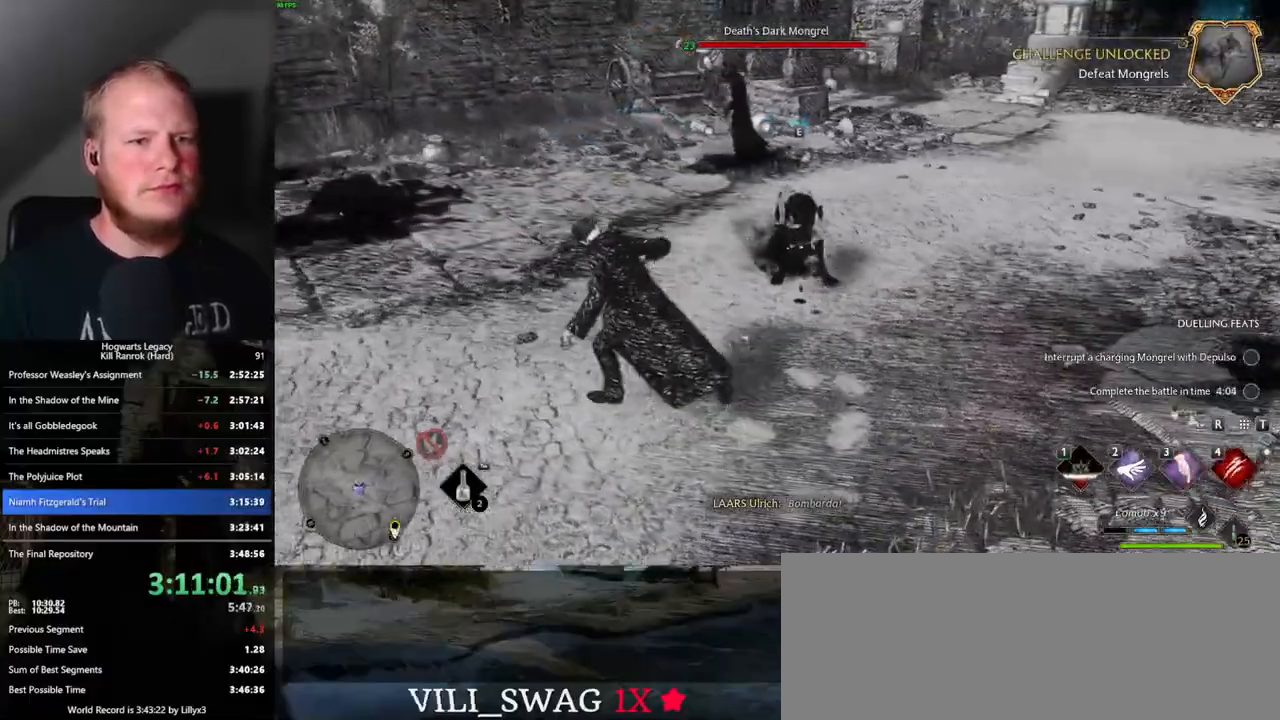
Gameplay with keyboard and mouse; each line is a JSON object with the keys and mouse buttons held at the frame after it. "events" lists presses ("down") and releases ("up") of ".", "/", "0", "1", "2", "3", "4", "5", "6", "7", "8", "9", "a", "alt_l", "alt_r", "b", "backslash", "backspace", "c", "caps_lock", "comma", "ctrl_l", "ctrl_r", "d", "e", "equals", "escape", "f", "f1", "f10", "f11", "f12", "f2", "f3", "f4", "f5", "f6", "f7", "f8", "f9", "g", "h", "i", "j", "k", "l", "lbracket", "m", "minus", "n", "o", "p", "q", "quote", "r", "rbracket", "return", "s", "semicolon", "shift_l", "shift_r", "space", "super", "t", "tab", "tilde", "u", "v", "w", "x", "y", "z", "mouse_left", "mouse_wheel", "mouse_right", "mouse_mb4" and "mouse_mb5" between this image and that frame as [ms after this image, input, new state], when the widget could be followed in between. "mouse_left", "mouse_wheel", "mouse_right", "mouse_mb4", "mouse_mb5" = the "left", "wheel", "right", "mb4", "mb5" buttons of the "mouse" list. No other keys are recorded. "wheel" means that the mouse wheel is clicked or scrolled. Mouse movement is not recorded.
{"keys": ["w"], "mouse": [], "events": [[117, "w", "down"], [167, "a", "up"], [250, "4", "down"], [367, "4", "up"]]}
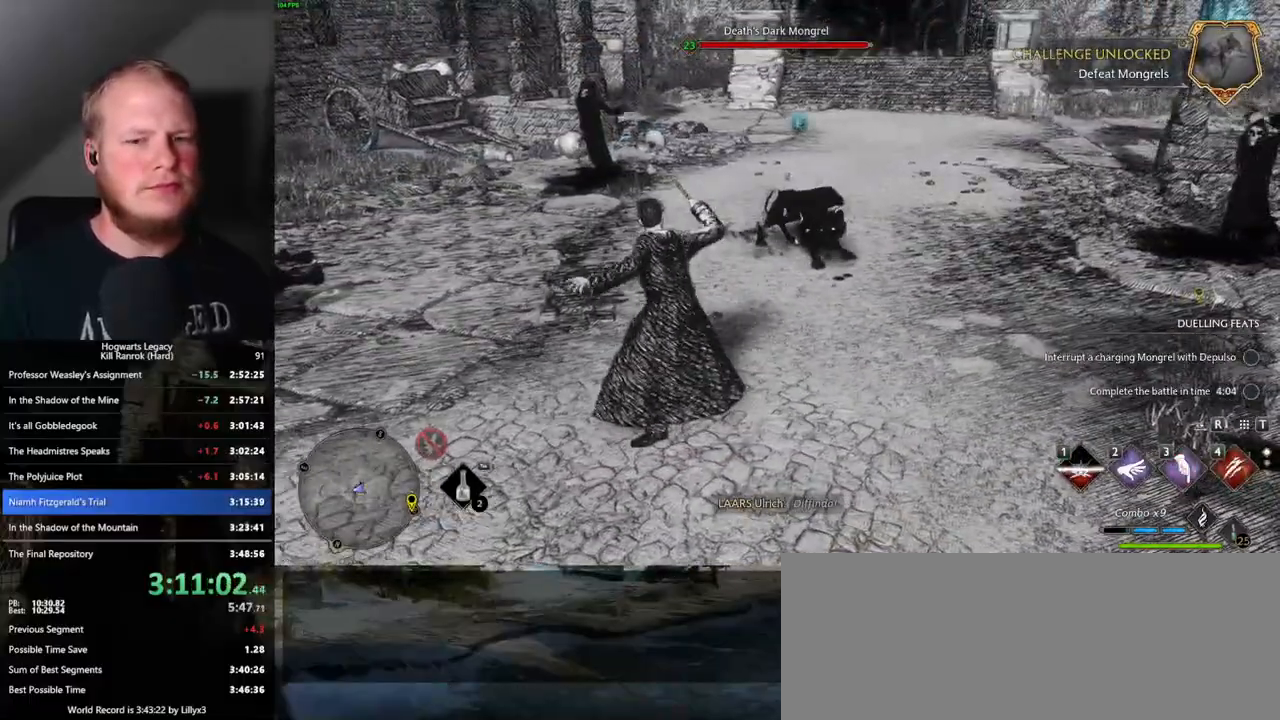
{"keys": ["w"], "mouse": [], "events": []}
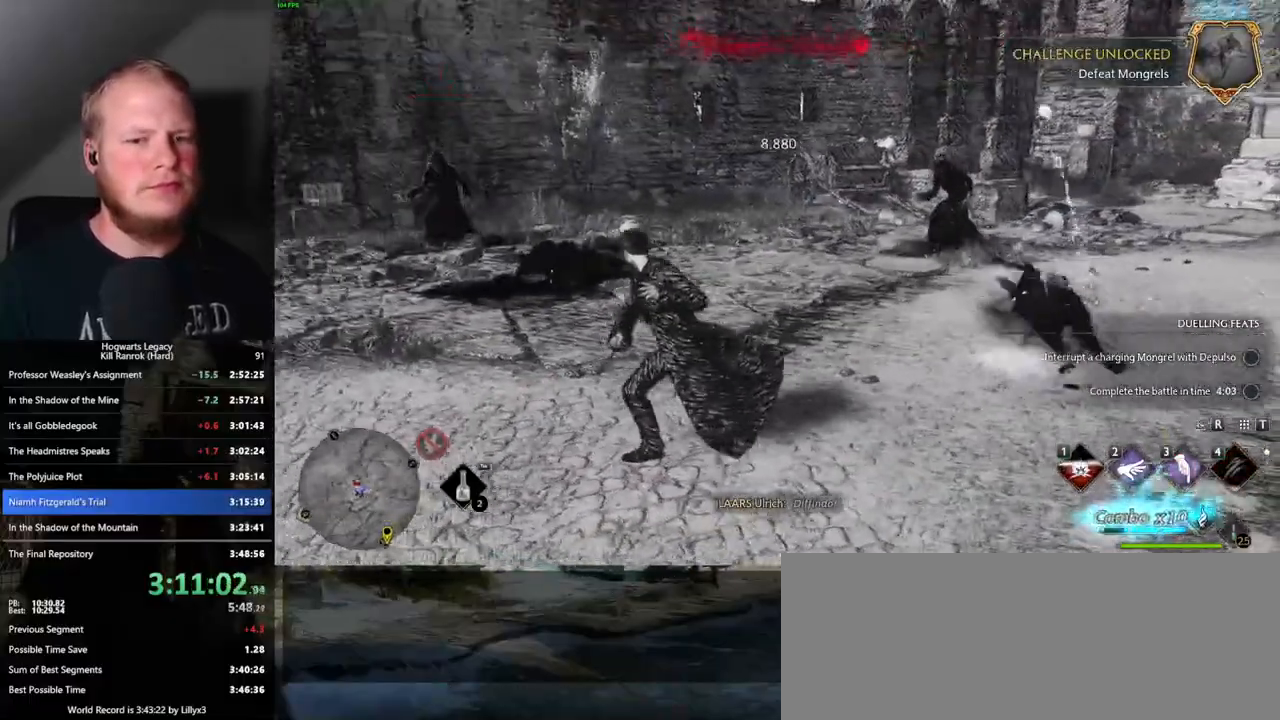
{"keys": ["w"], "mouse": [], "events": [[183, "3", "down"], [317, "3", "up"]]}
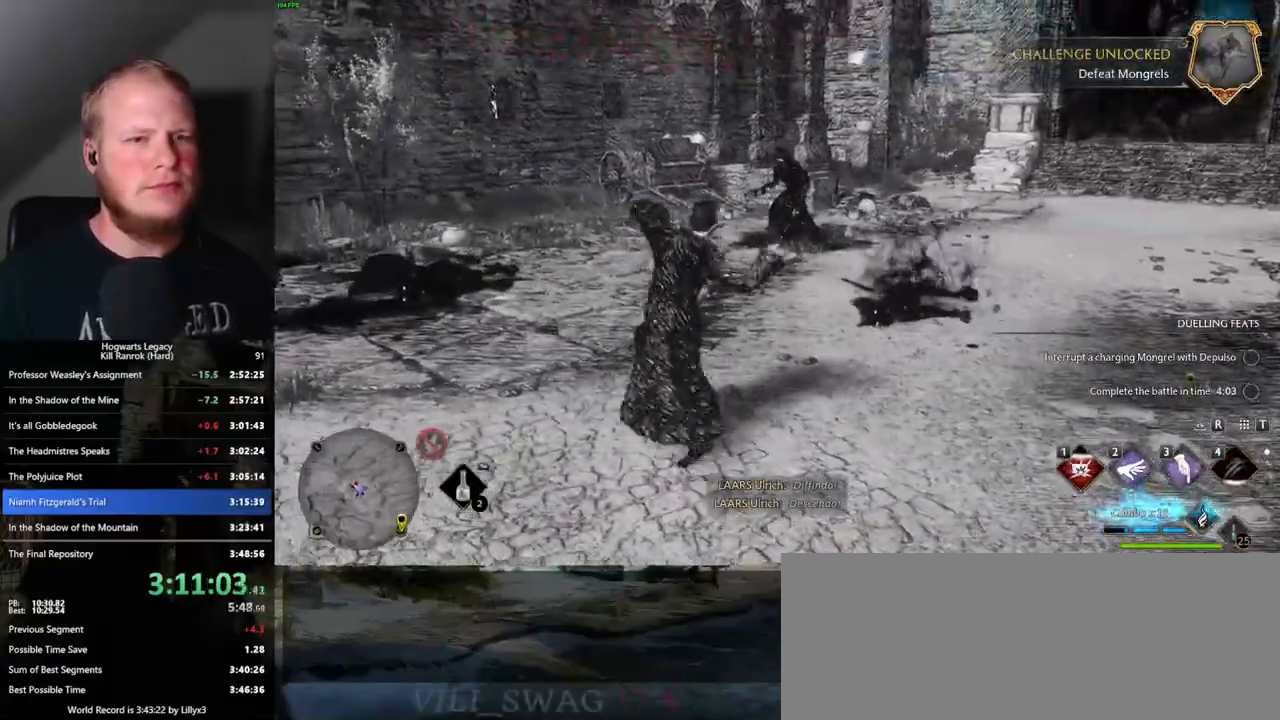
{"keys": ["d", "w"], "mouse": [], "events": [[217, "d", "down"], [367, "w", "up"], [500, "w", "down"]]}
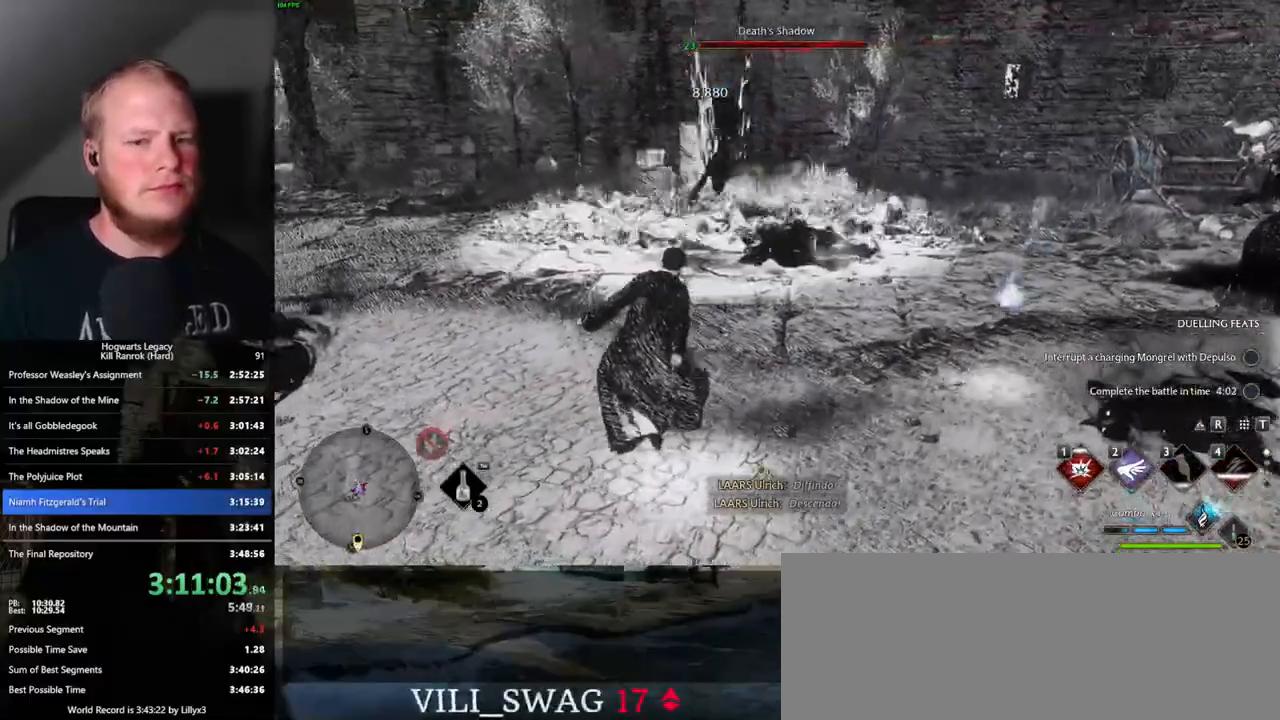
{"keys": ["d"], "mouse": [], "events": [[317, "w", "up"], [350, "space", "down"], [483, "space", "up"]]}
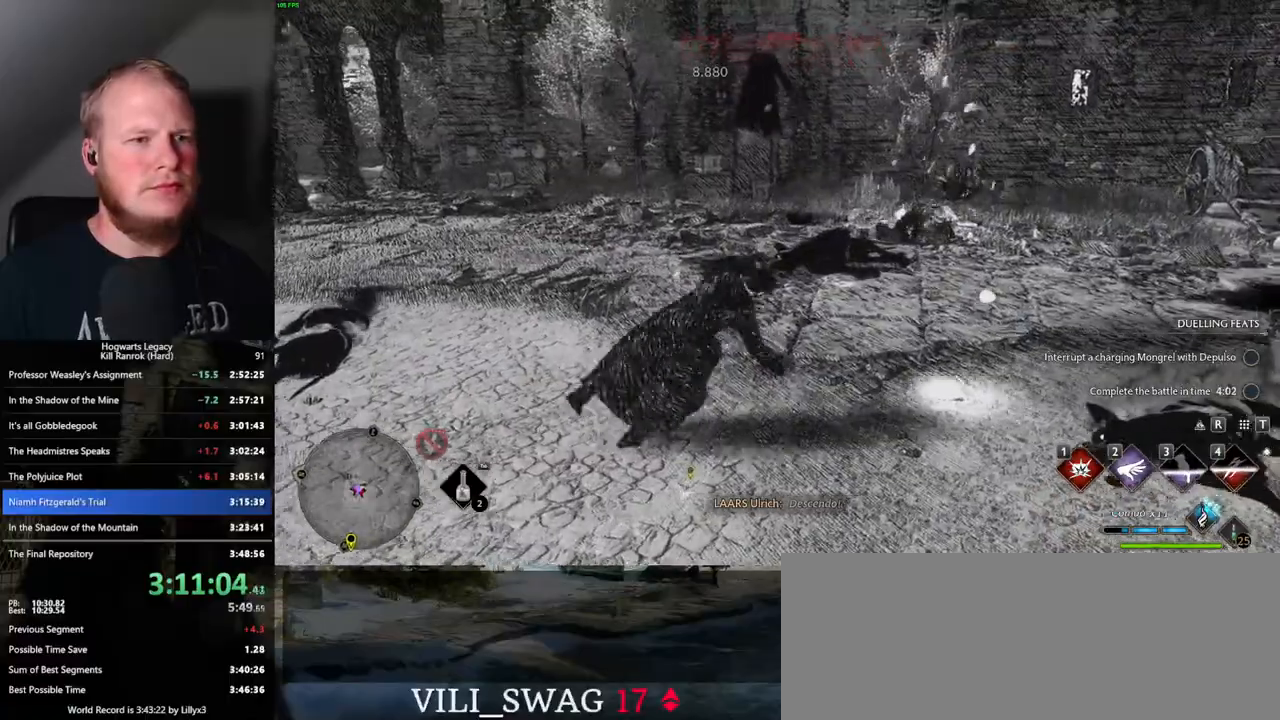
{"keys": ["a", "d", "s"], "mouse": [], "events": [[450, "s", "down"], [500, "a", "down"]]}
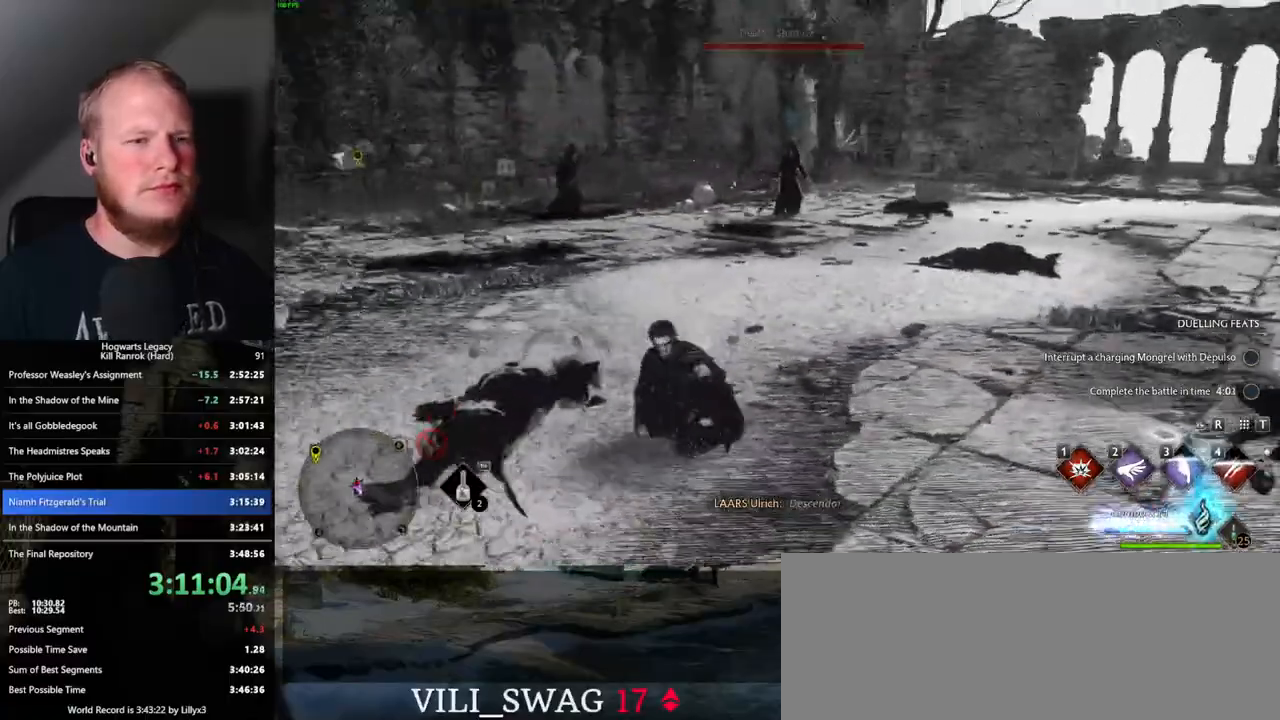
{"keys": ["1", "w"], "mouse": [], "events": [[50, "d", "up"], [117, "s", "up"], [267, "w", "down"], [300, "a", "up"], [467, "1", "down"]]}
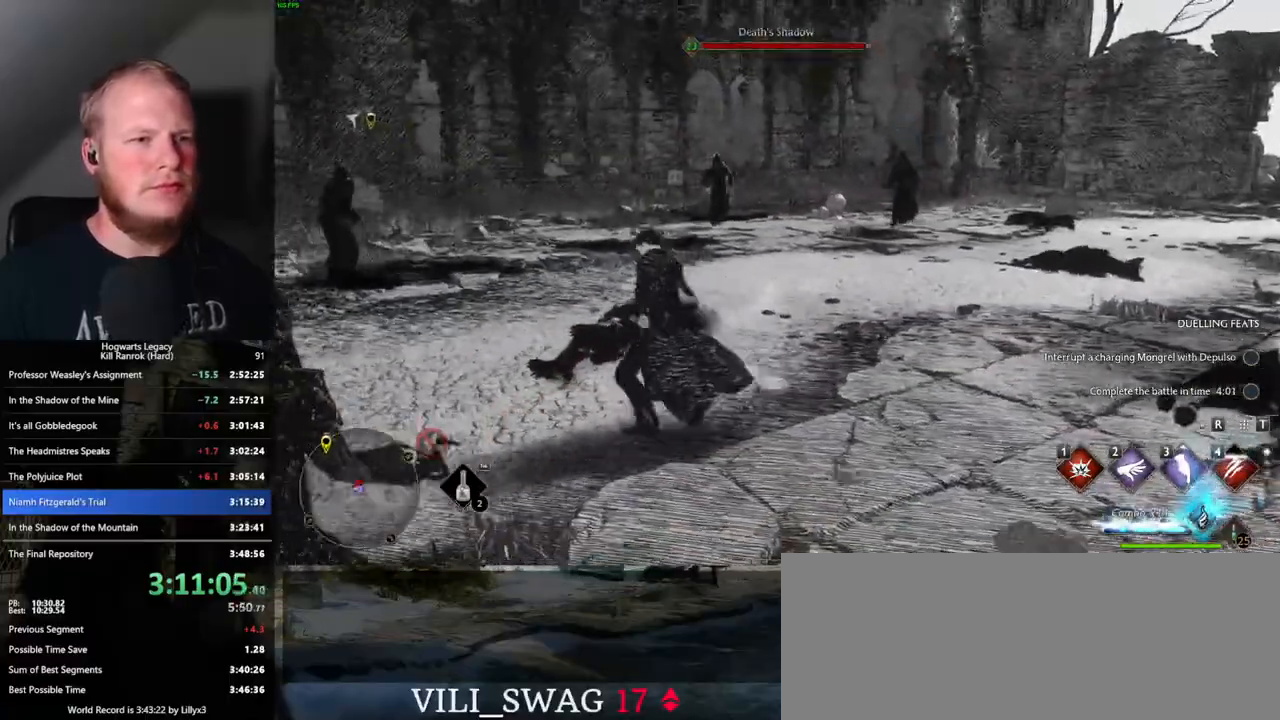
{"keys": ["w"], "mouse": [], "events": [[83, "1", "up"]]}
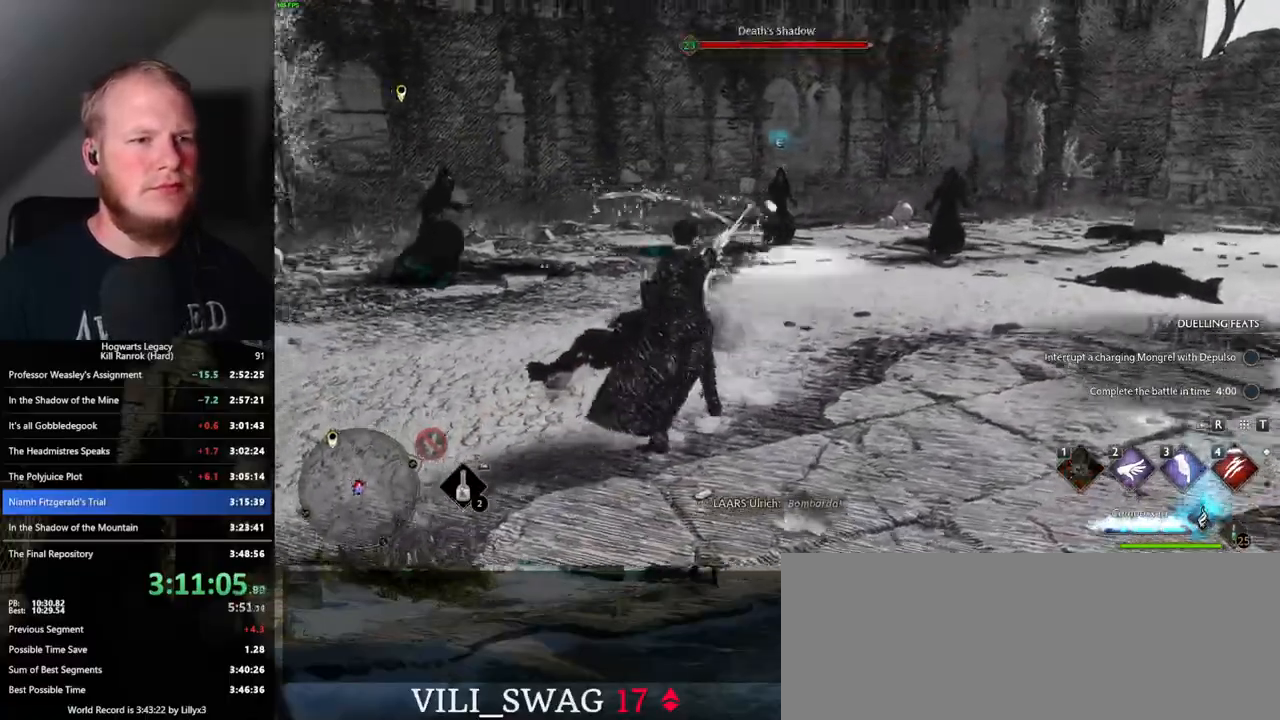
{"keys": ["w"], "mouse": [], "events": []}
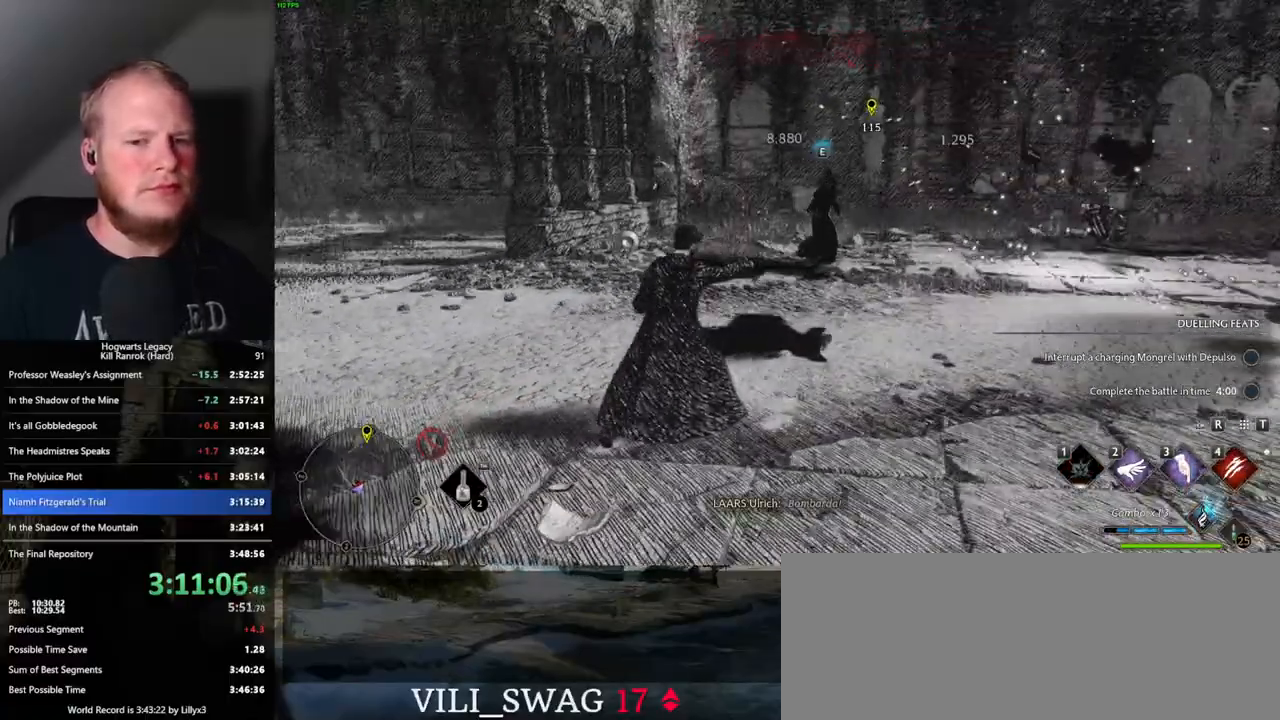
{"keys": ["w"], "mouse": [], "events": [[17, "mouse_left", "down"], [100, "mouse_left", "up"]]}
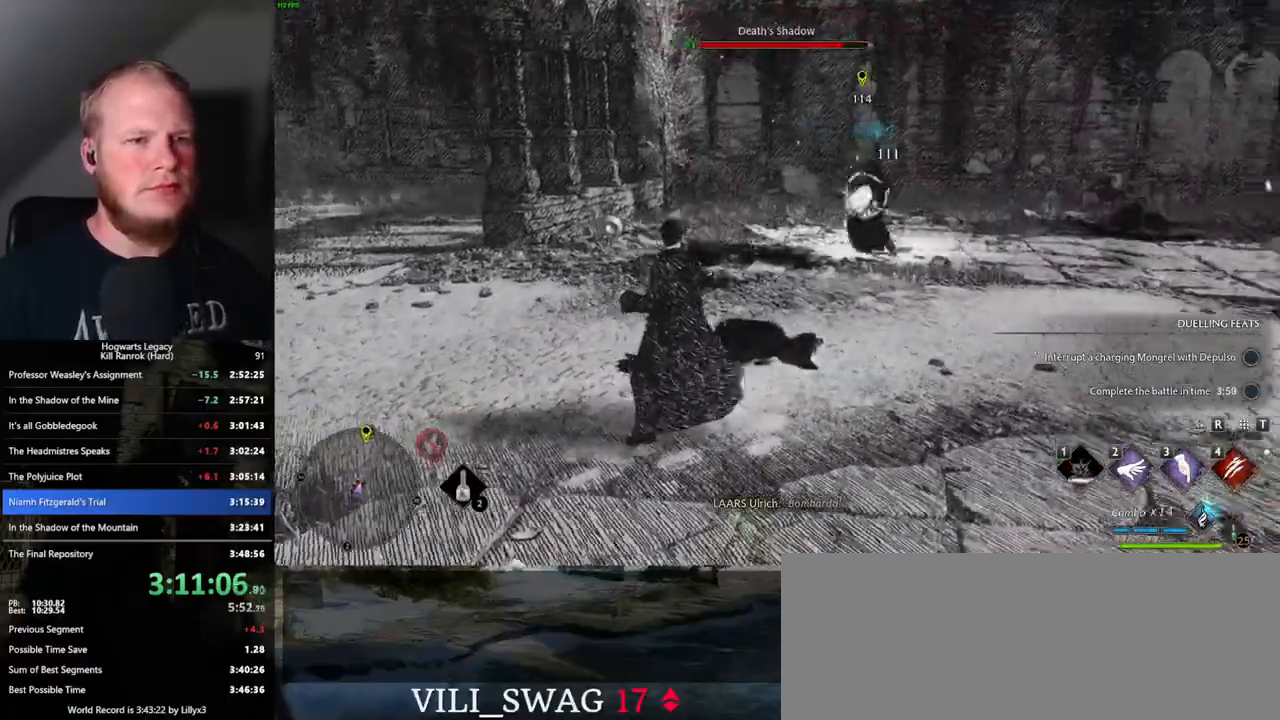
{"keys": ["w"], "mouse": [], "events": [[17, "4", "down"], [117, "4", "up"]]}
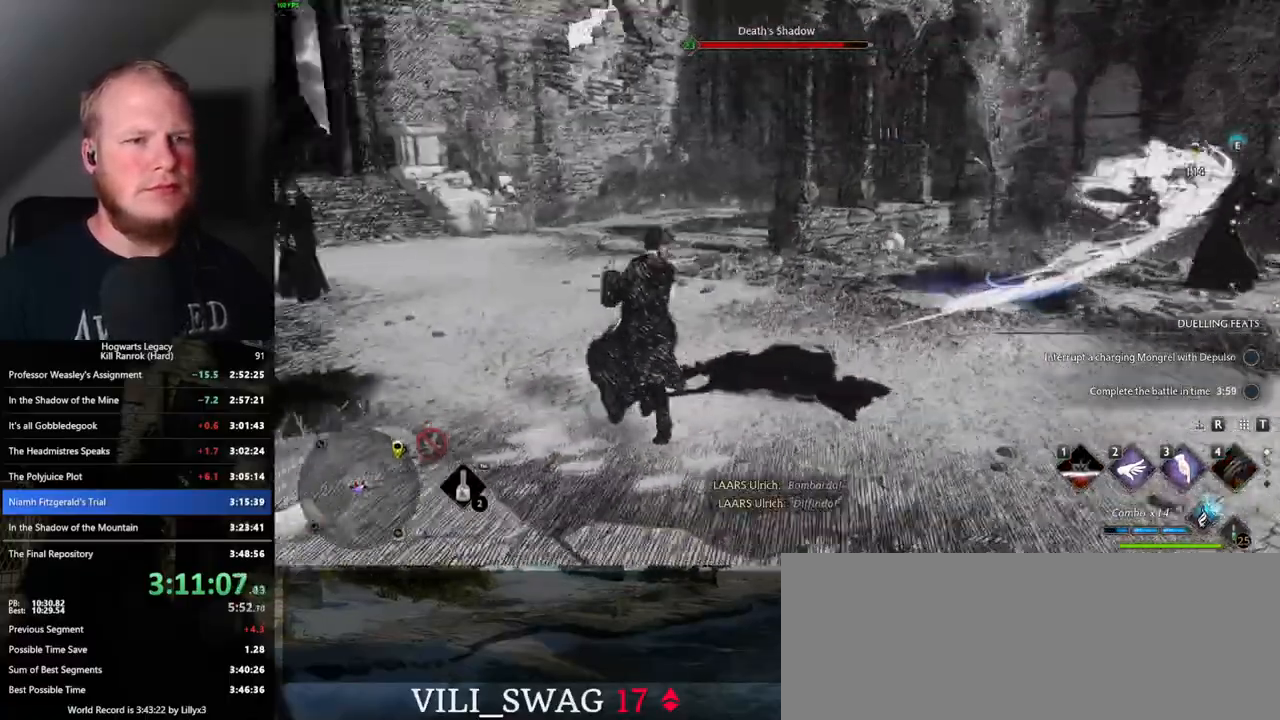
{"keys": ["w"], "mouse": [], "events": [[217, "3", "down"], [350, "3", "up"]]}
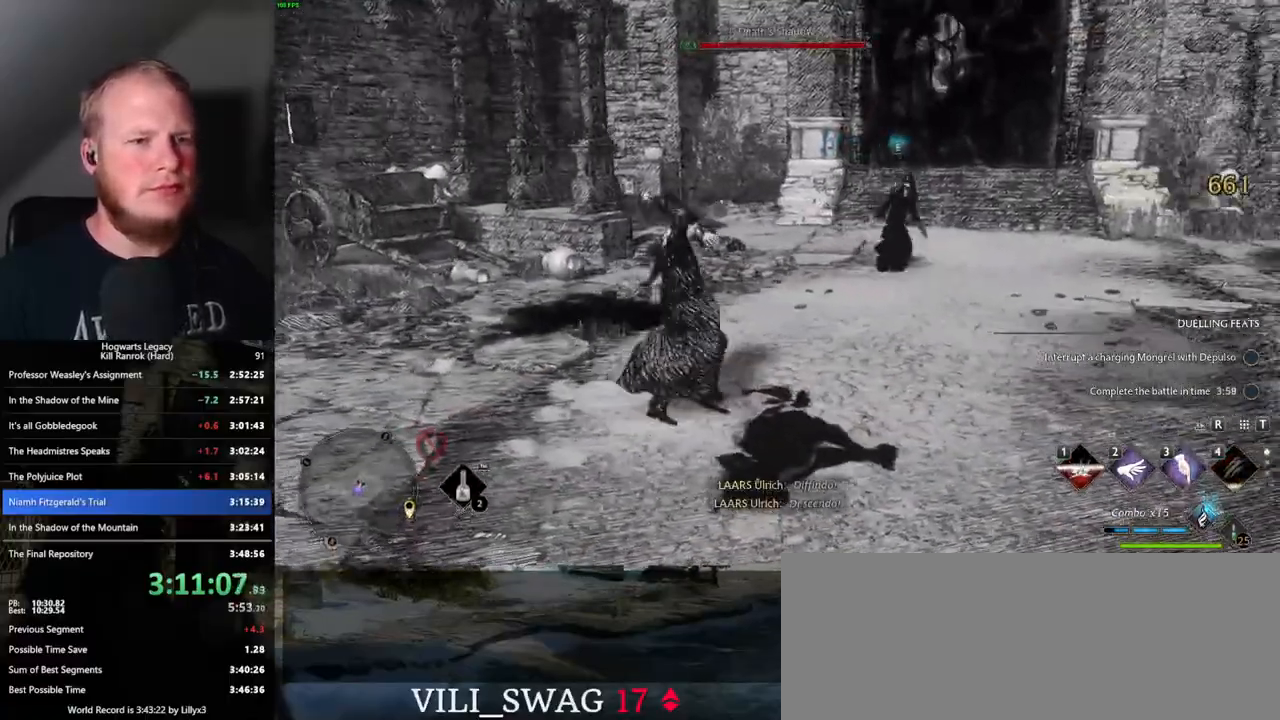
{"keys": ["a", "w"], "mouse": [], "events": [[433, "a", "down"]]}
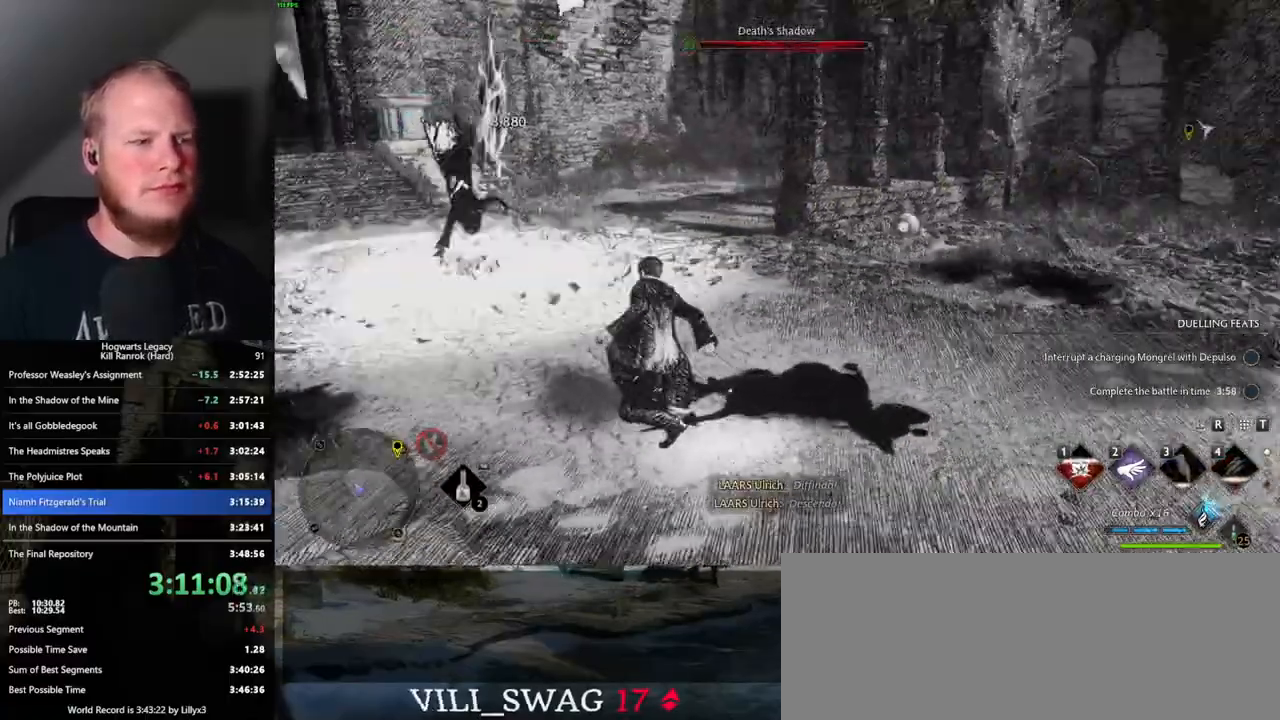
{"keys": ["a"], "mouse": [], "events": [[67, "w", "up"]]}
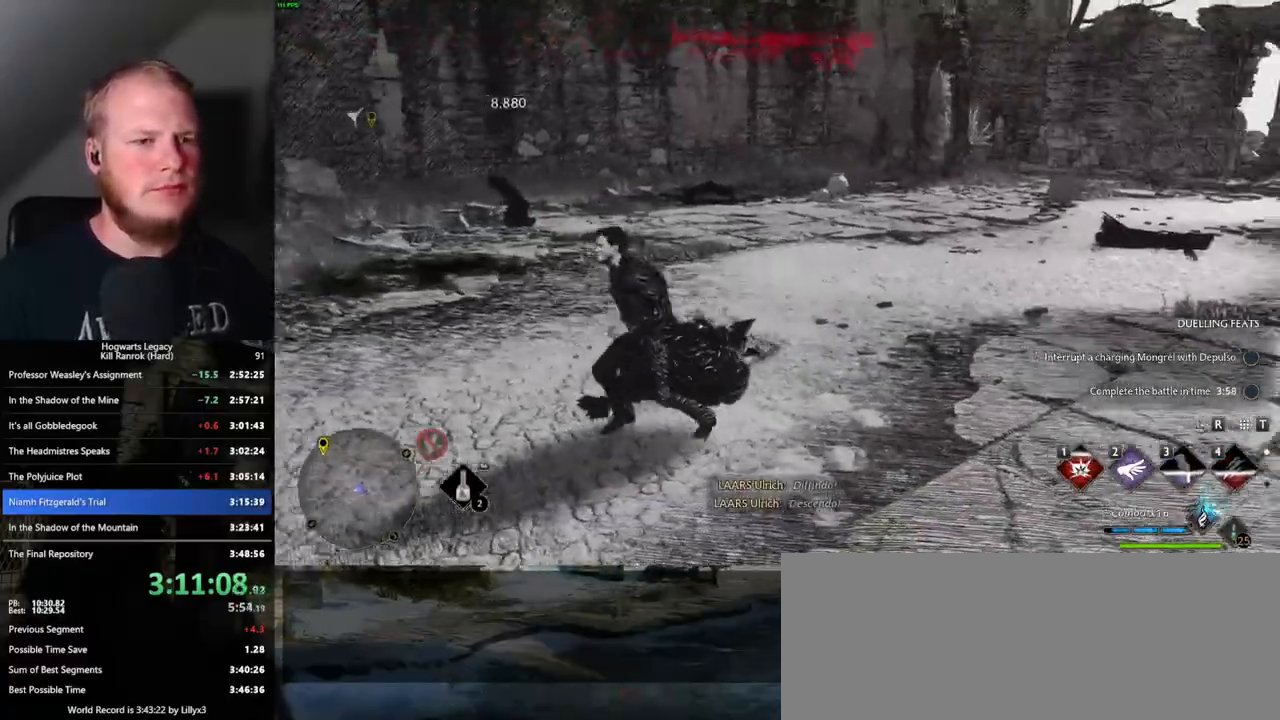
{"keys": ["a"], "mouse": [], "events": []}
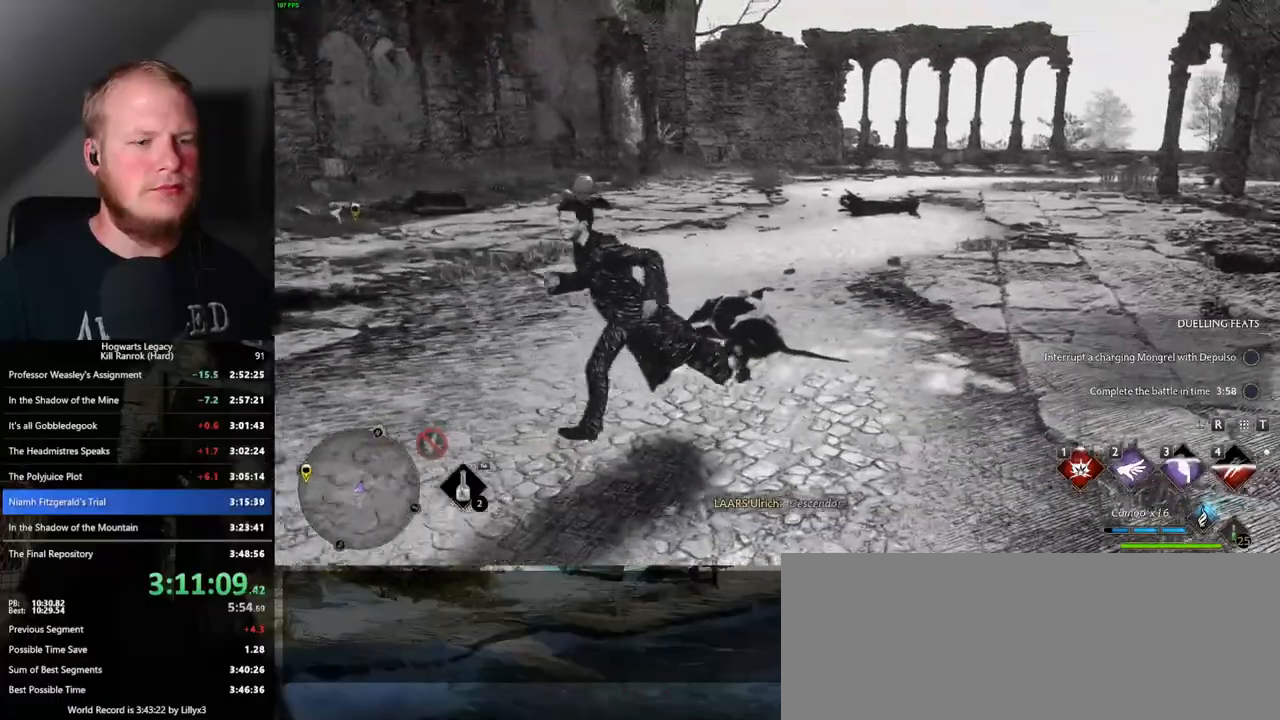
{"keys": [], "mouse": [], "events": [[117, "a", "up"]]}
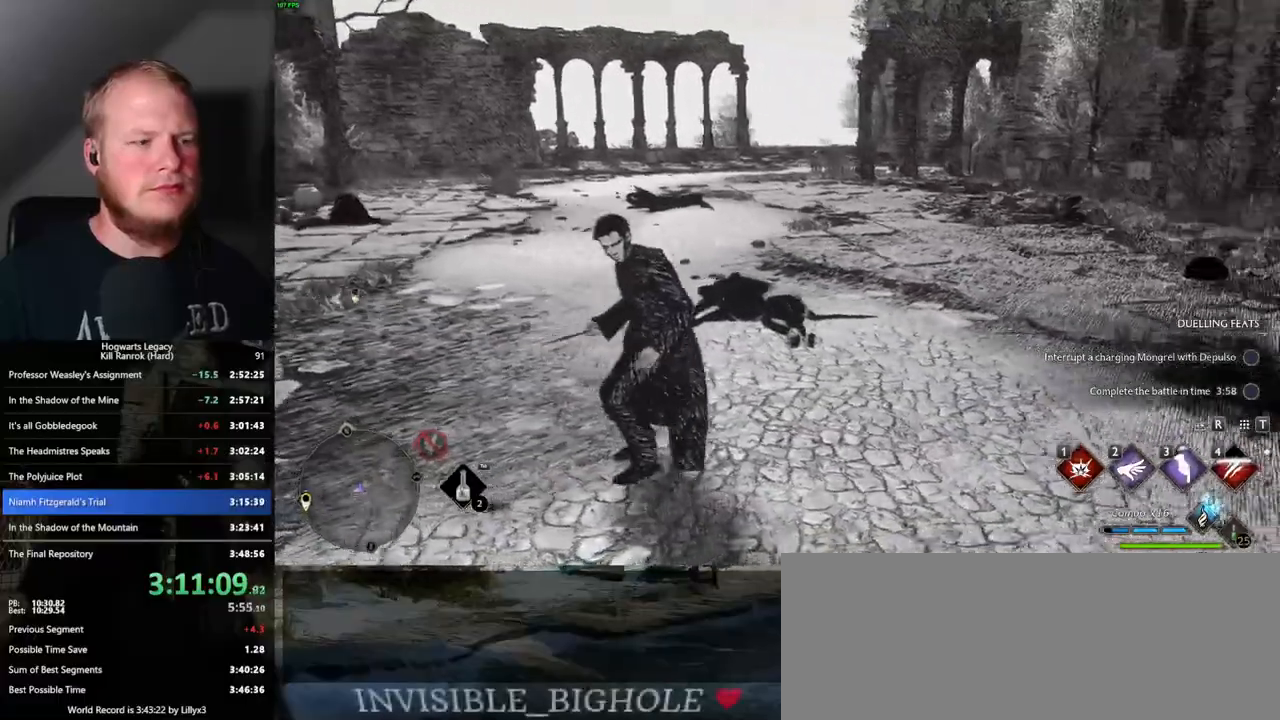
{"keys": [], "mouse": [], "events": []}
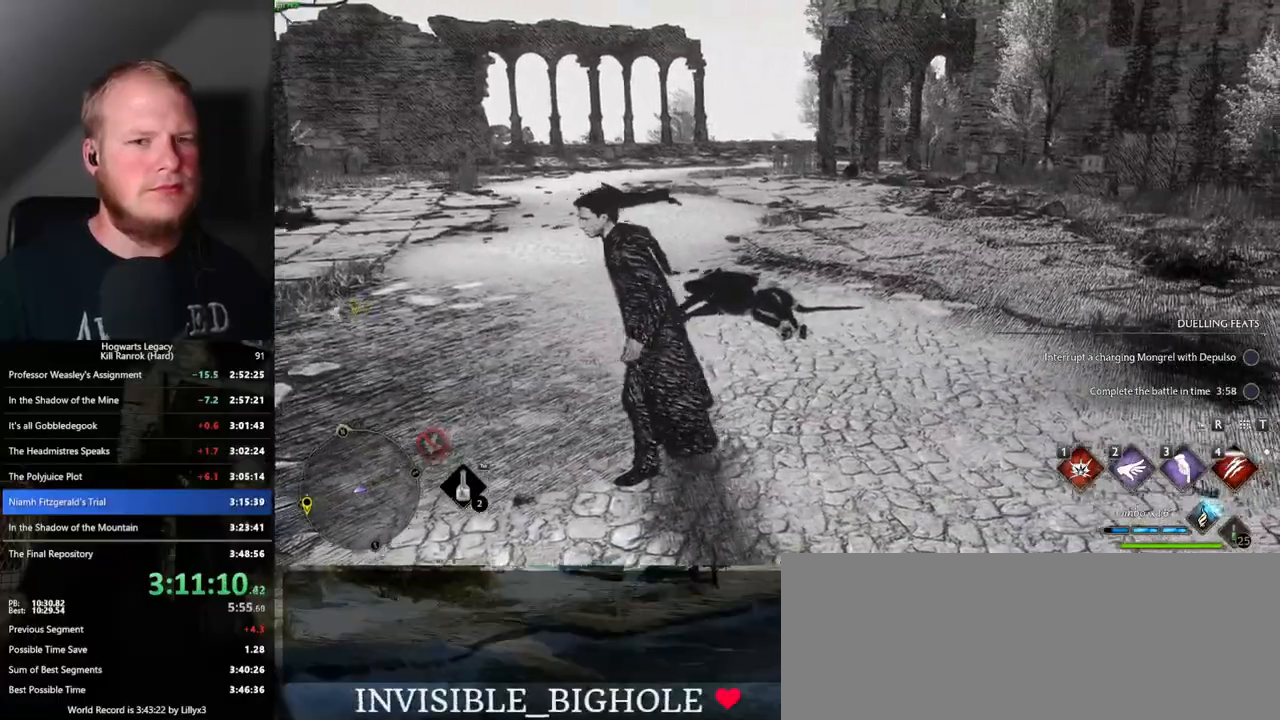
{"keys": ["w"], "mouse": [], "events": [[50, "d", "down"], [367, "w", "down"], [383, "d", "up"]]}
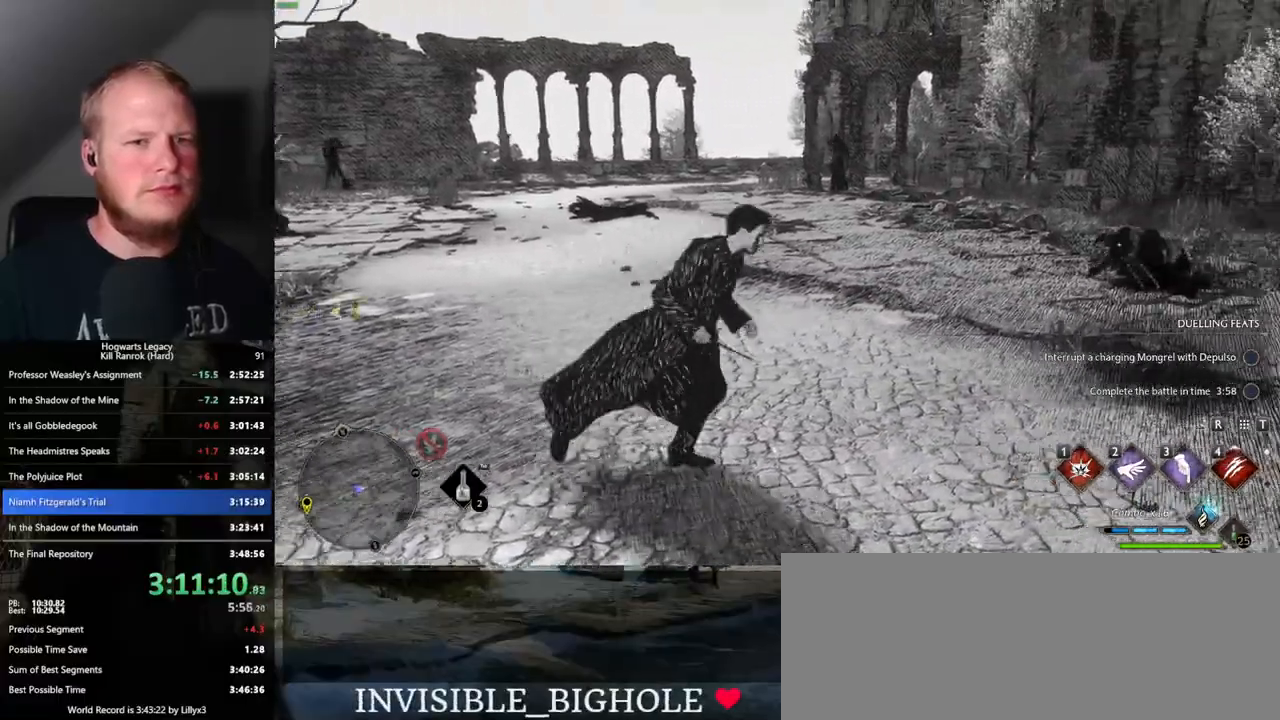
{"keys": [], "mouse": [], "events": [[83, "w", "up"]]}
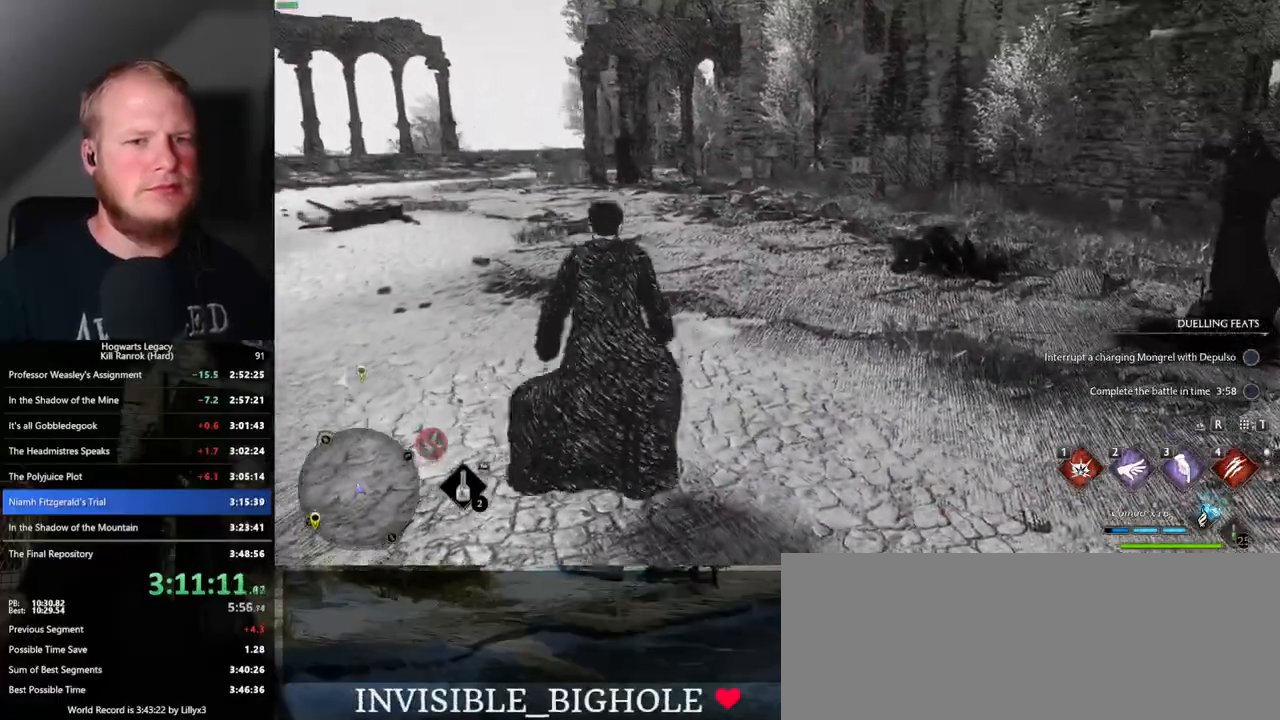
{"keys": ["1"], "mouse": ["right"], "events": [[300, "mouse_right", "down"], [450, "1", "down"]]}
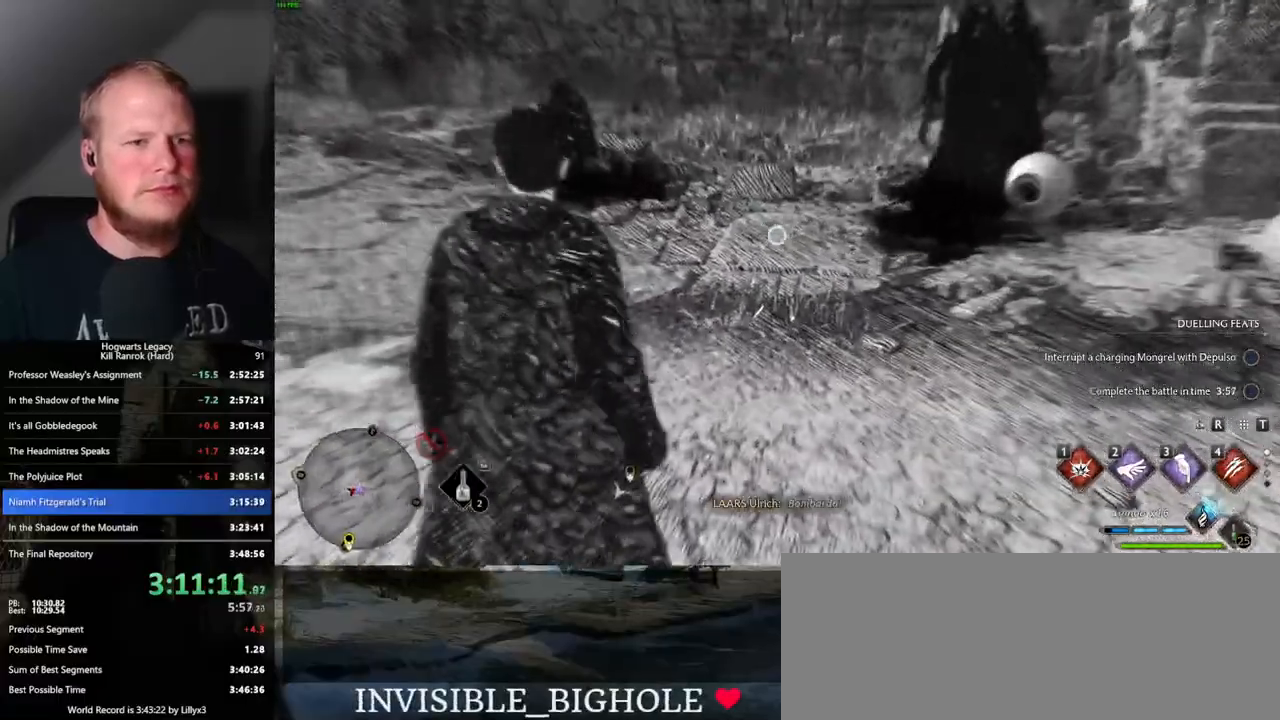
{"keys": [], "mouse": [], "events": [[67, "1", "up"], [500, "mouse_right", "up"]]}
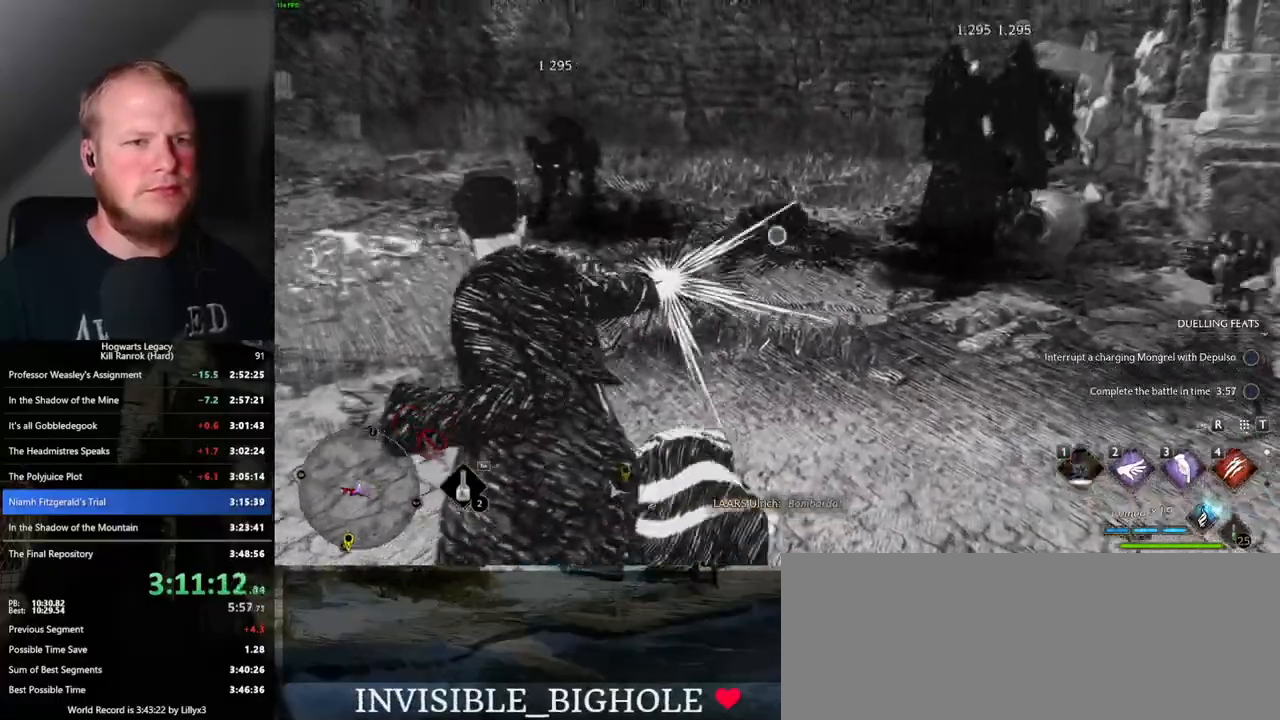
{"keys": ["4"], "mouse": [], "events": [[467, "4", "down"]]}
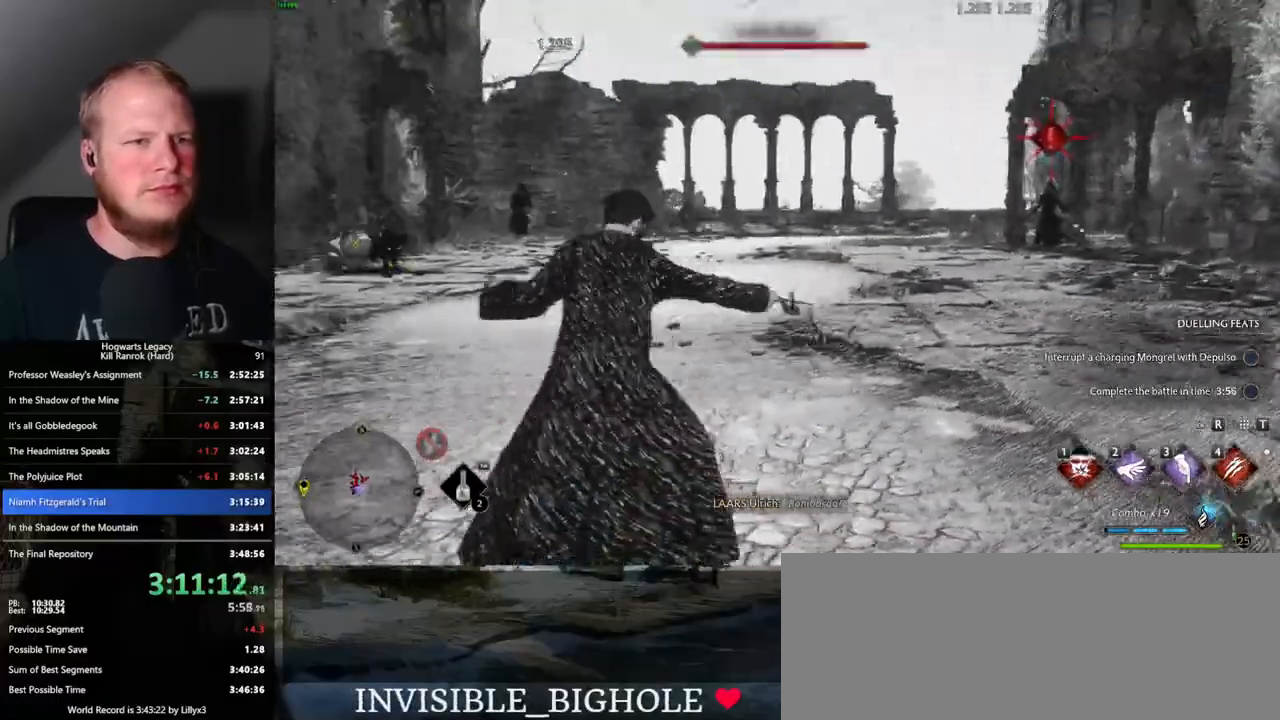
{"keys": ["d"], "mouse": [], "events": [[67, "4", "up"], [350, "d", "down"]]}
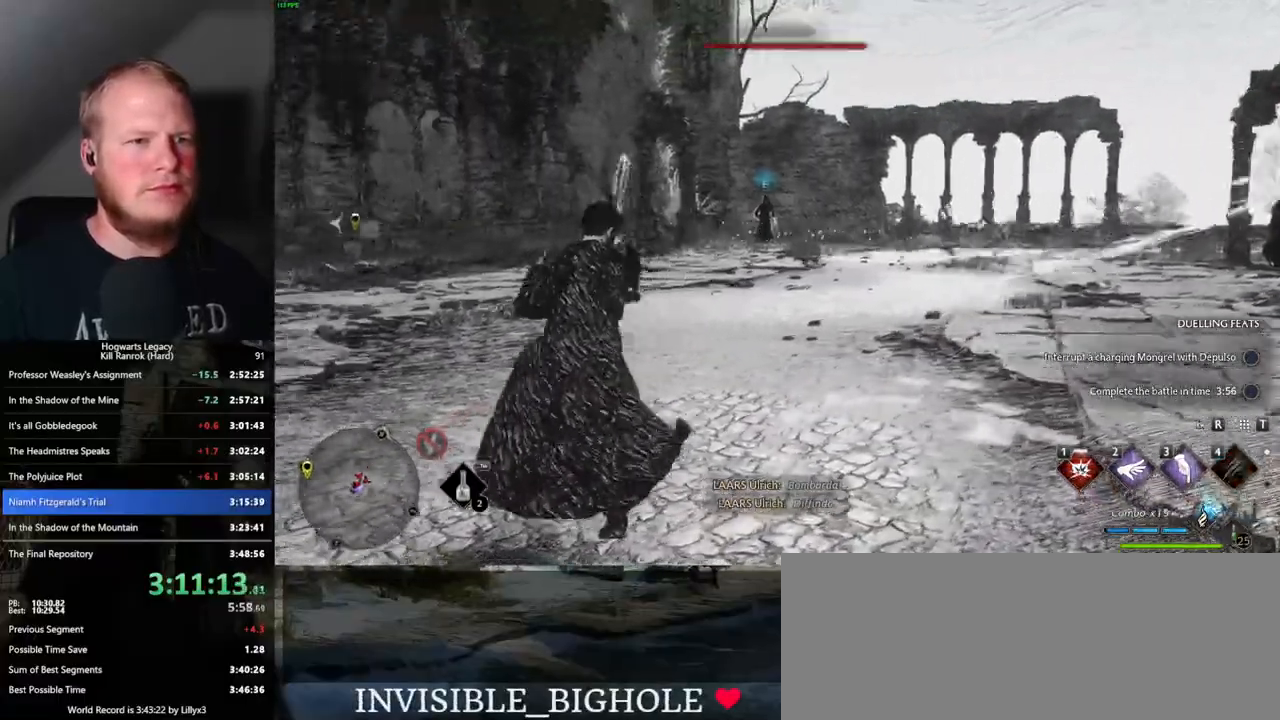
{"keys": ["d"], "mouse": [], "events": [[83, "space", "down"], [233, "space", "up"]]}
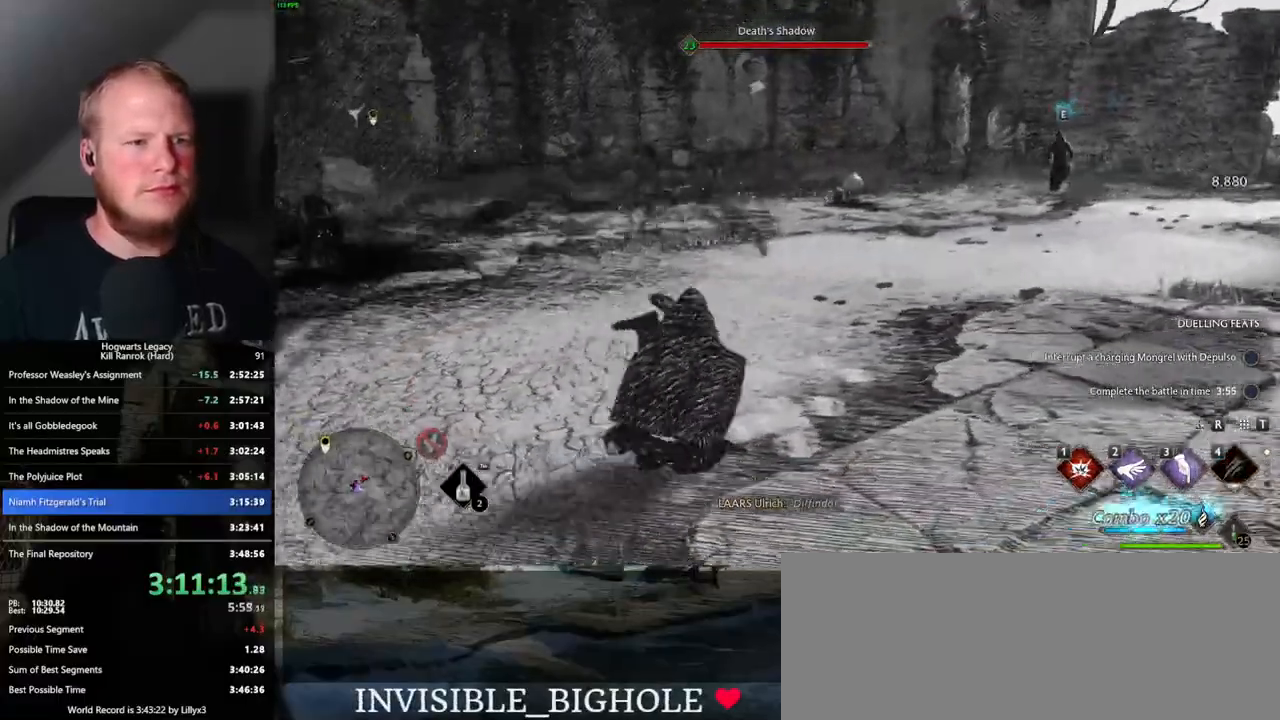
{"keys": ["w"], "mouse": [], "events": [[17, "w", "down"], [50, "d", "up"], [333, "3", "down"], [433, "3", "up"]]}
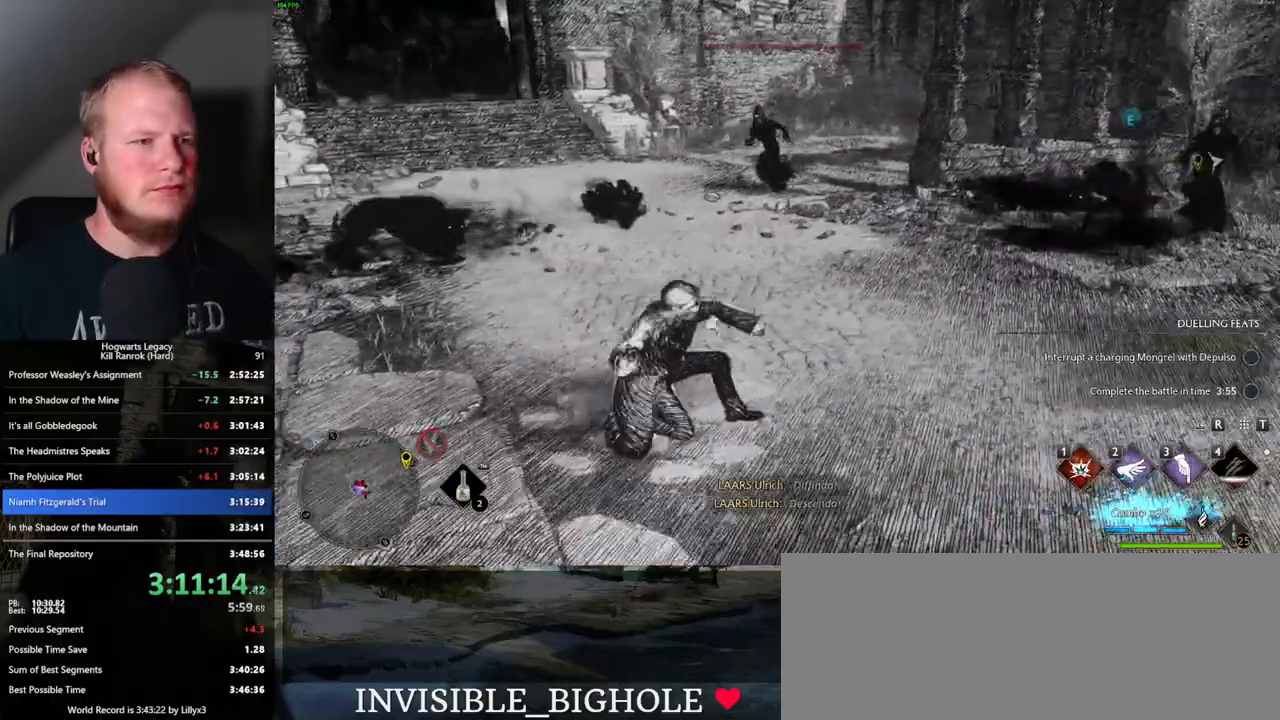
{"keys": ["w"], "mouse": [], "events": []}
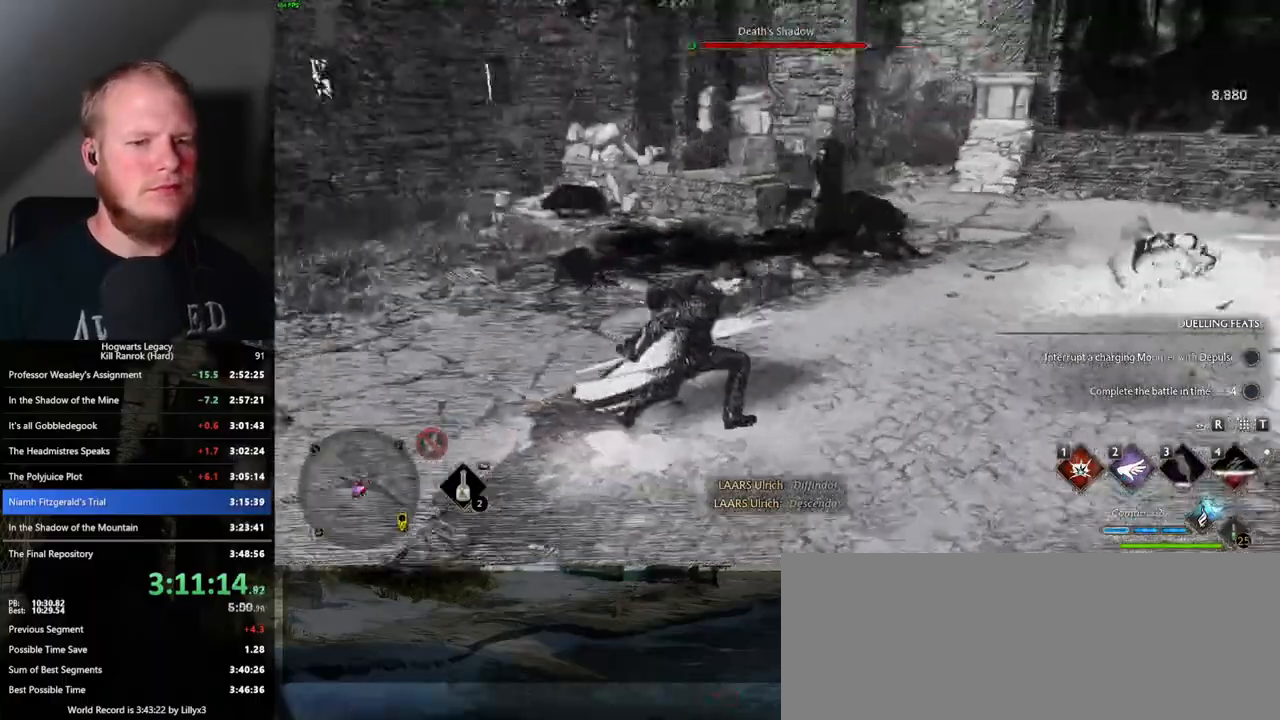
{"keys": ["w"], "mouse": [], "events": [[367, "1", "down"], [500, "1", "up"]]}
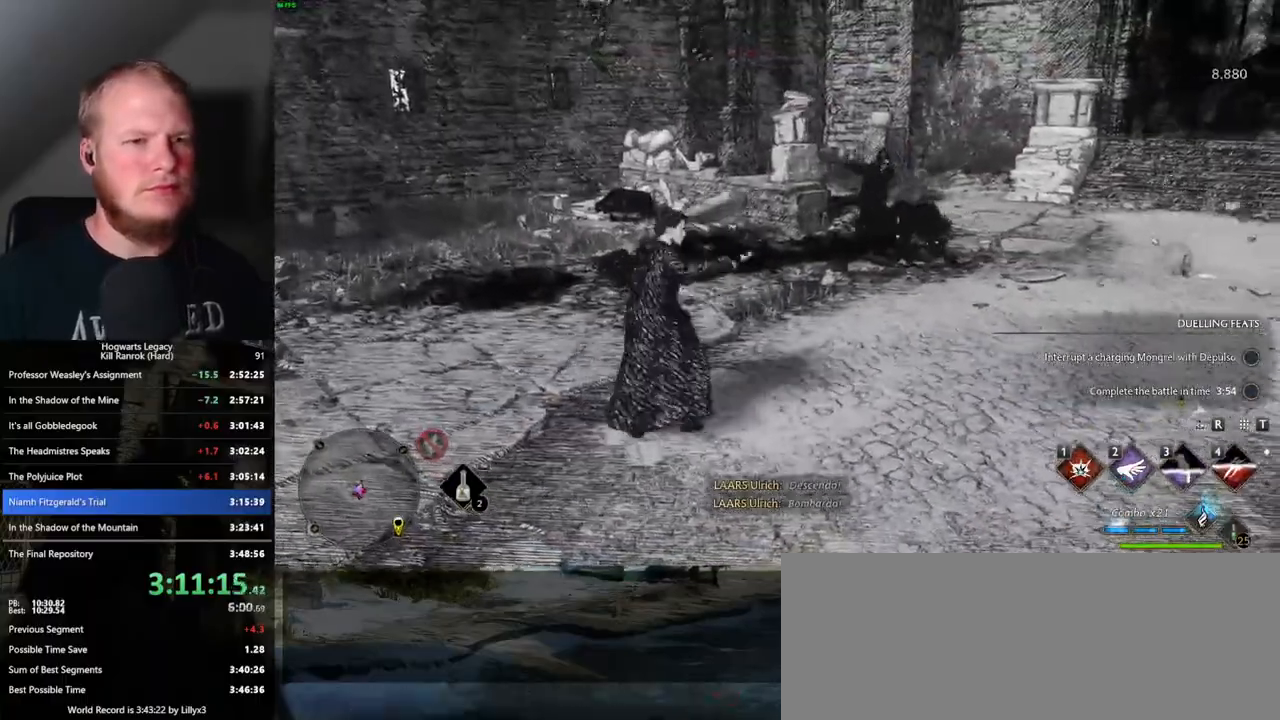
{"keys": ["a", "w"], "mouse": [], "events": [[417, "a", "down"]]}